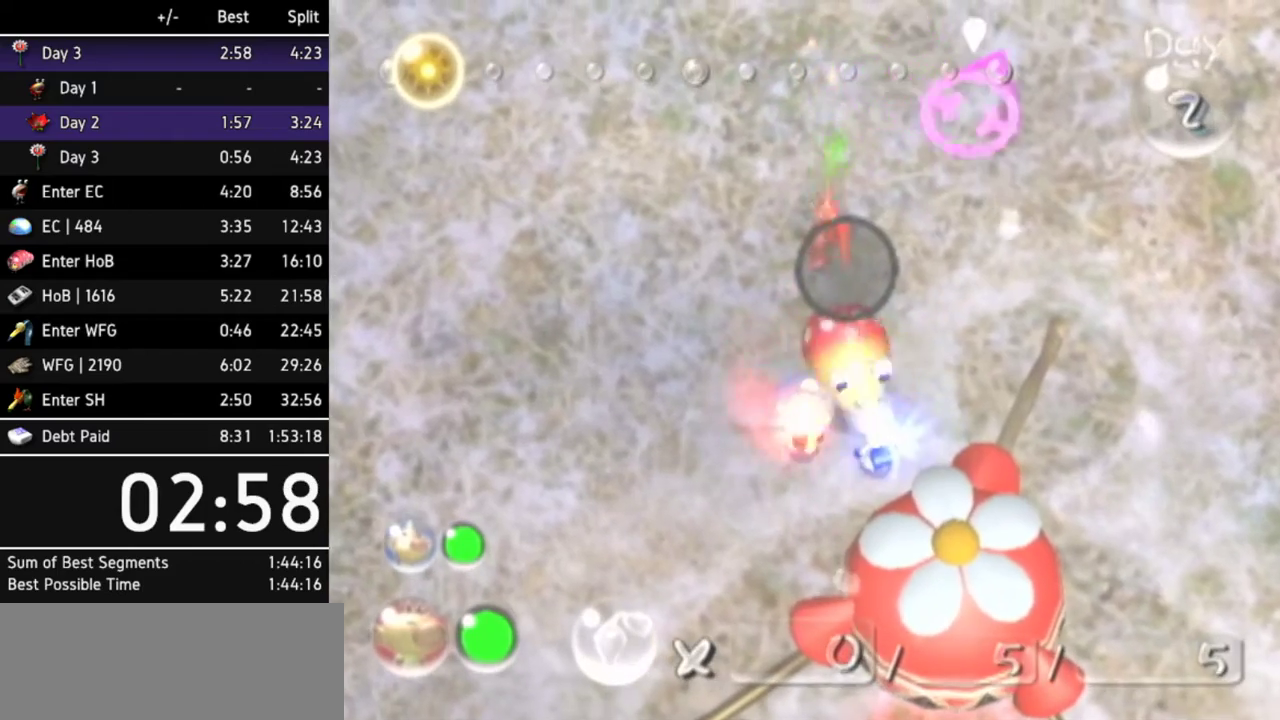
Gameplay with a controller (Nintendo layout); each line is a JSON object with the inputs held at the frame after it. "events" lists button and stick changes between this image and that frame as [ms after this image, input, new state], when the widget could be followed in between. Not read: L3 R3.
{"buttons": [], "left_stick": "down-left", "right_stick": "center", "events": [[67, "A", "down"], [133, "A", "up"], [167, "A", "down"], [233, "A", "up"], [367, "left_stick", "down-left"]]}
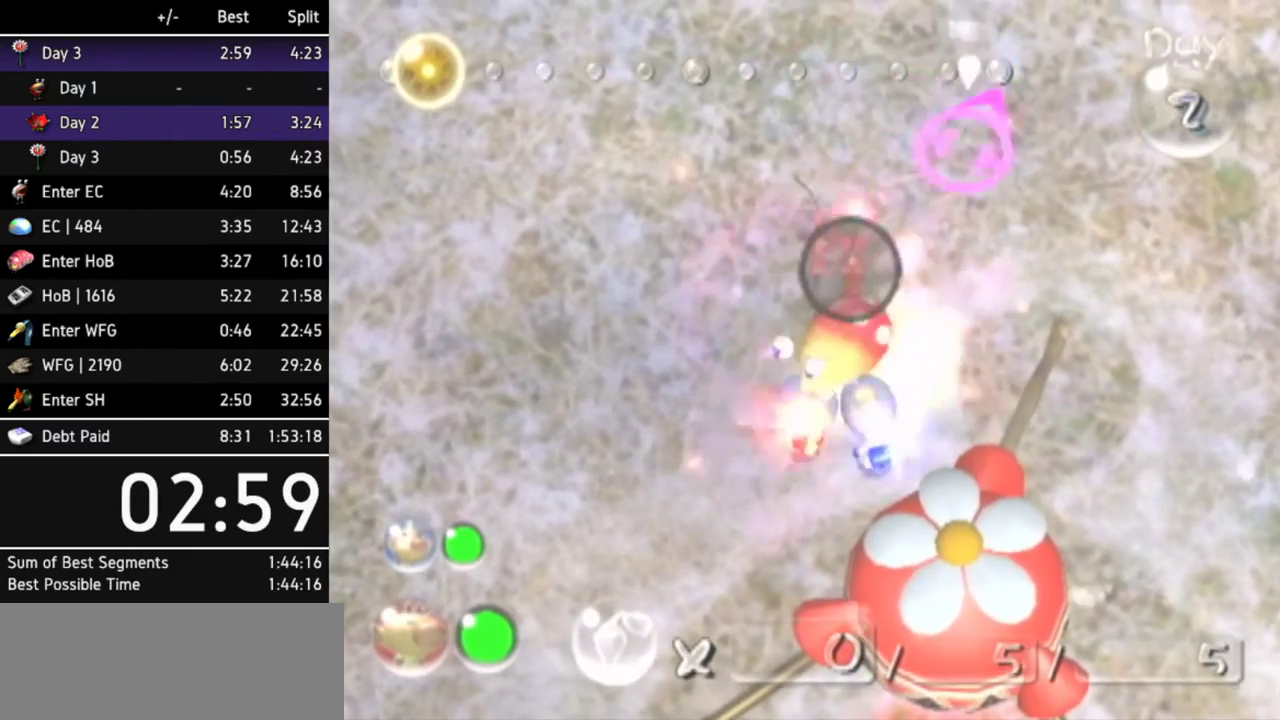
{"buttons": [], "left_stick": "up", "right_stick": "center", "events": [[300, "left_stick", "up-left"], [367, "left_stick", "up"]]}
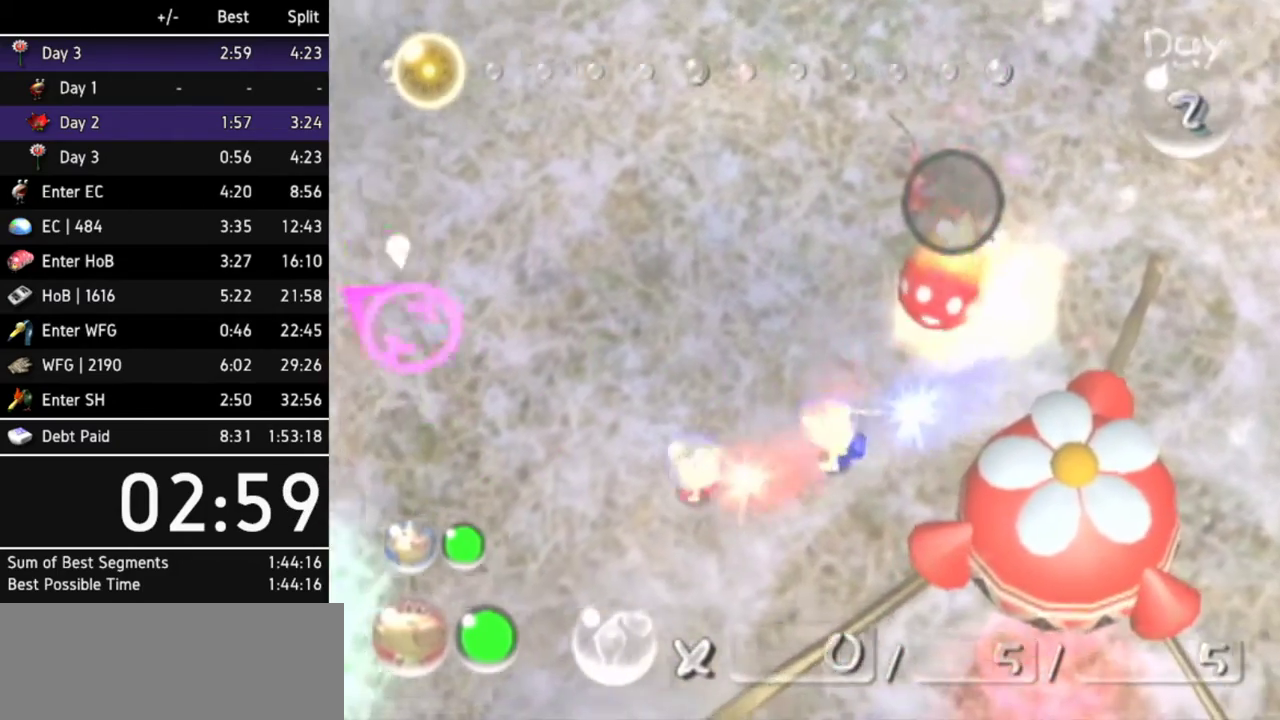
{"buttons": [], "left_stick": "up", "right_stick": "center", "events": []}
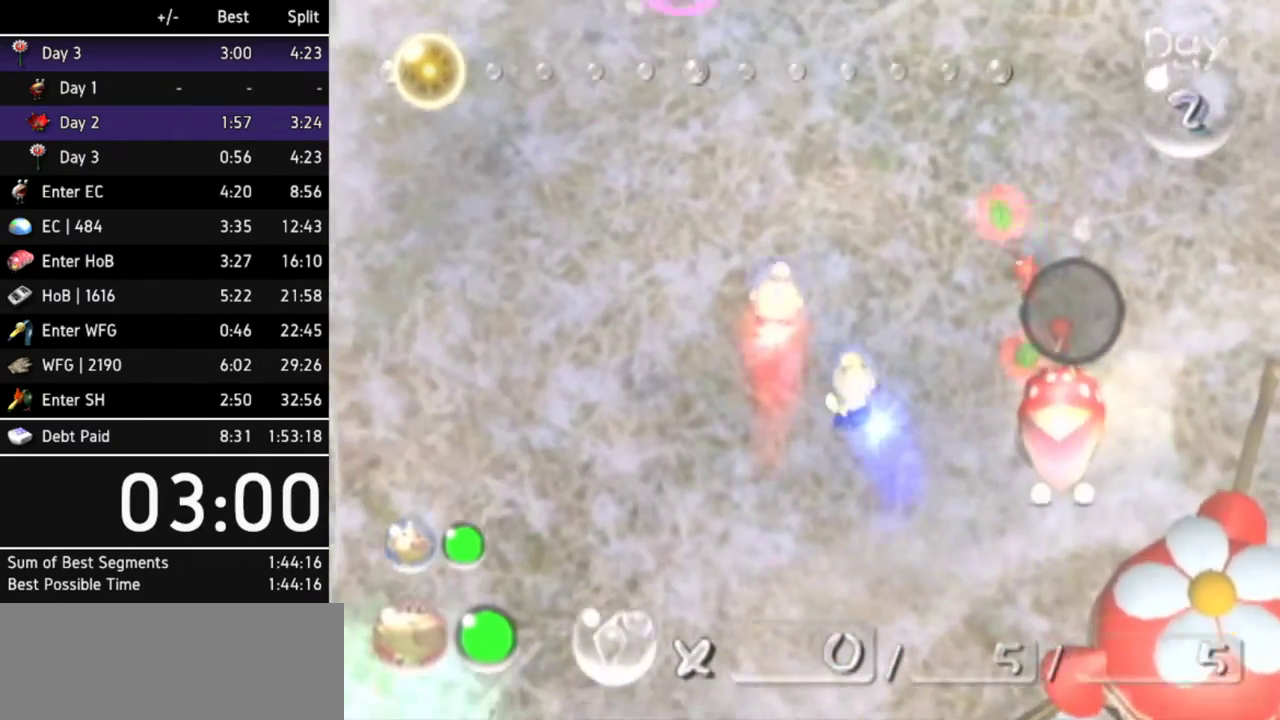
{"buttons": [], "left_stick": "center", "right_stick": "center", "events": [[33, "left_stick", "up-right"], [233, "left_stick", "center"], [367, "left_stick", "right"], [467, "left_stick", "center"]]}
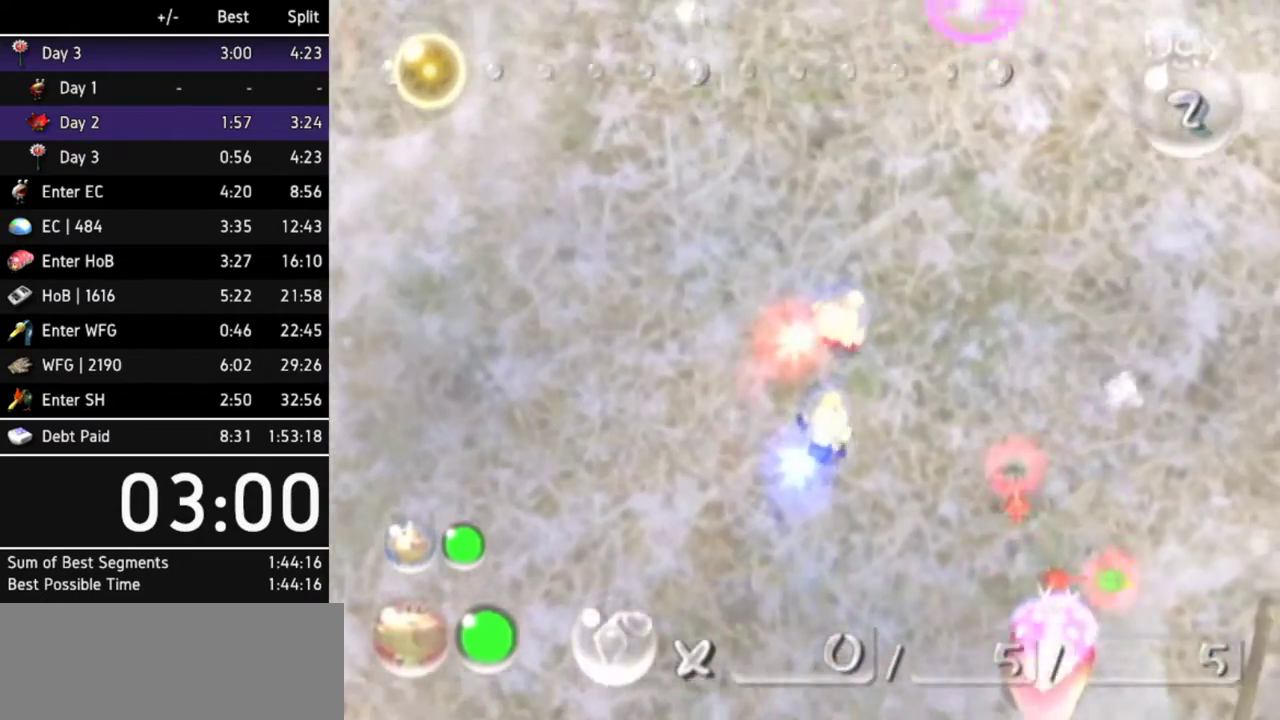
{"buttons": [], "left_stick": "down-left", "right_stick": "center", "events": [[200, "R1", "down"], [267, "left_stick", "down"], [367, "R1", "up"], [367, "left_stick", "down-left"]]}
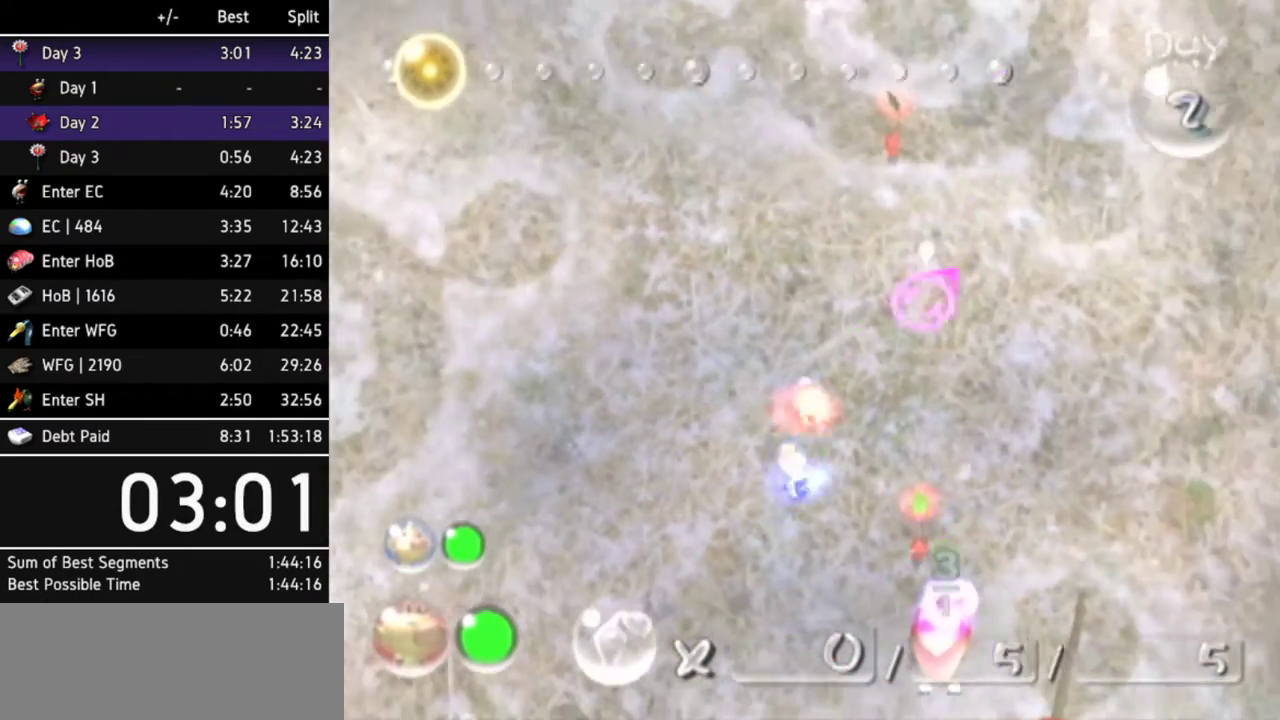
{"buttons": ["B"], "left_stick": "center", "right_stick": "center", "events": [[100, "left_stick", "up"], [333, "left_stick", "up-right"], [367, "B", "down"], [467, "left_stick", "center"]]}
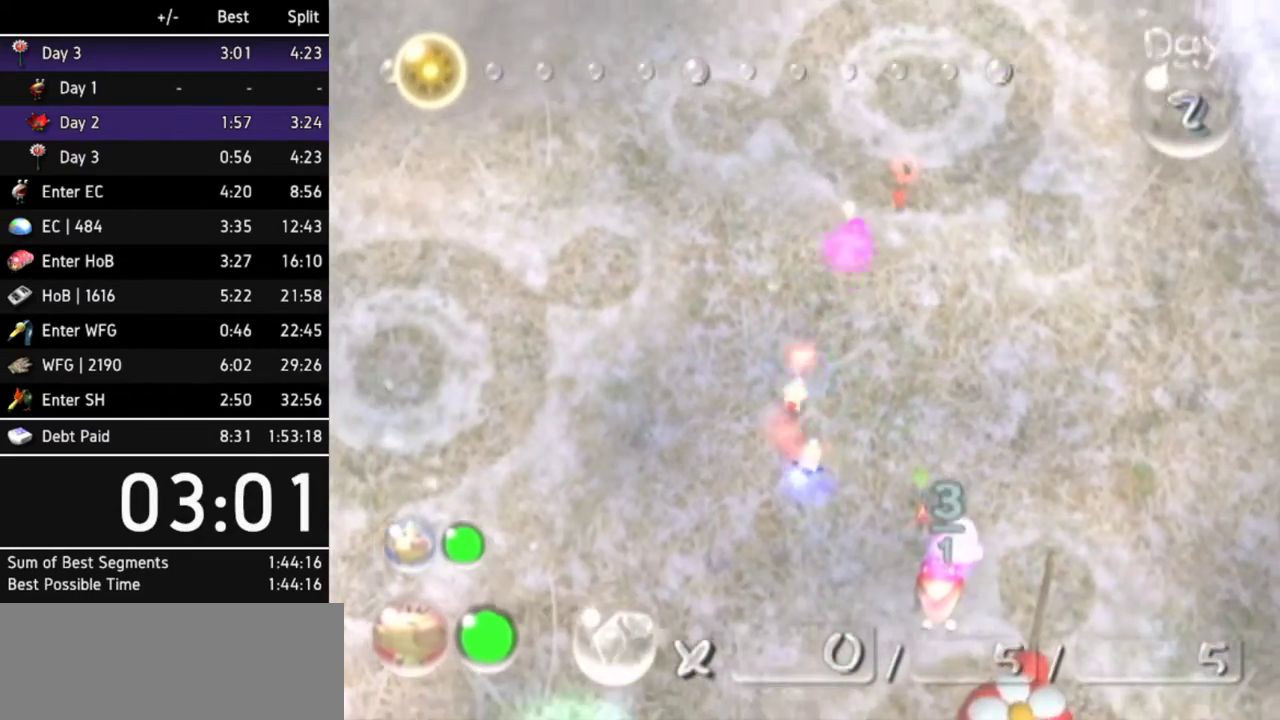
{"buttons": [], "left_stick": "down", "right_stick": "center", "events": [[33, "B", "up"], [333, "left_stick", "down"]]}
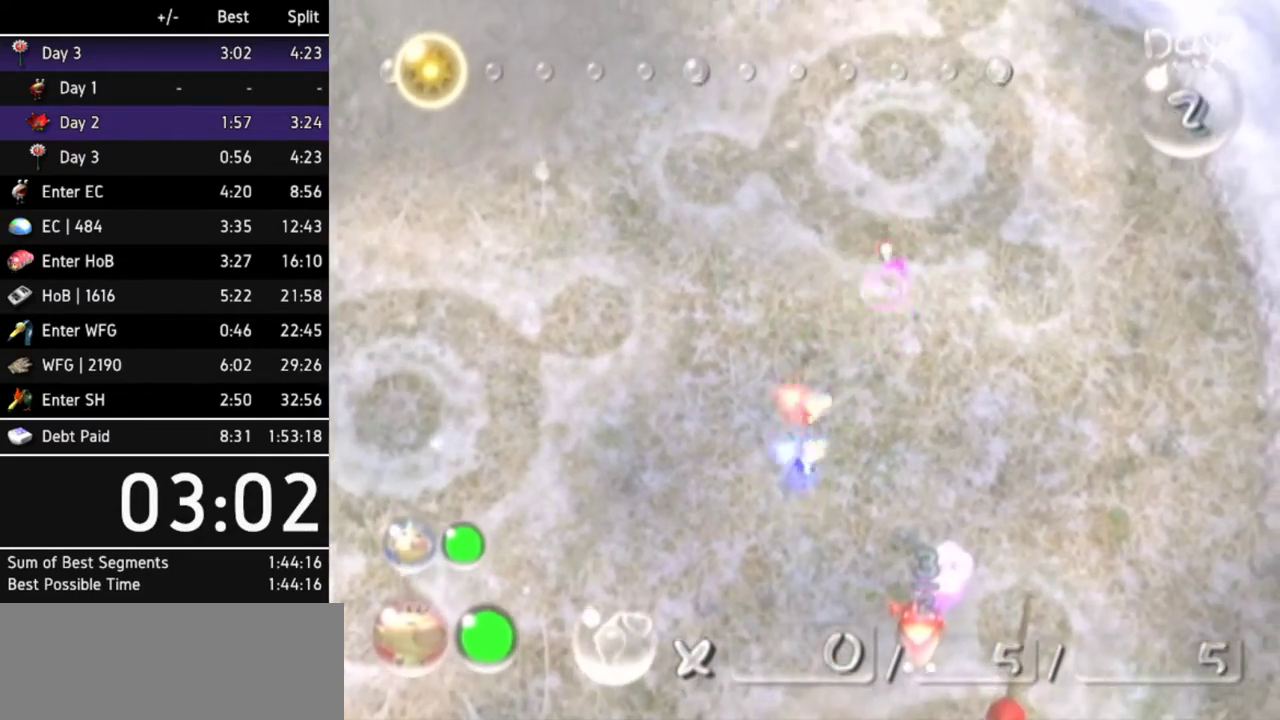
{"buttons": [], "left_stick": "center", "right_stick": "center", "events": [[200, "left_stick", "center"]]}
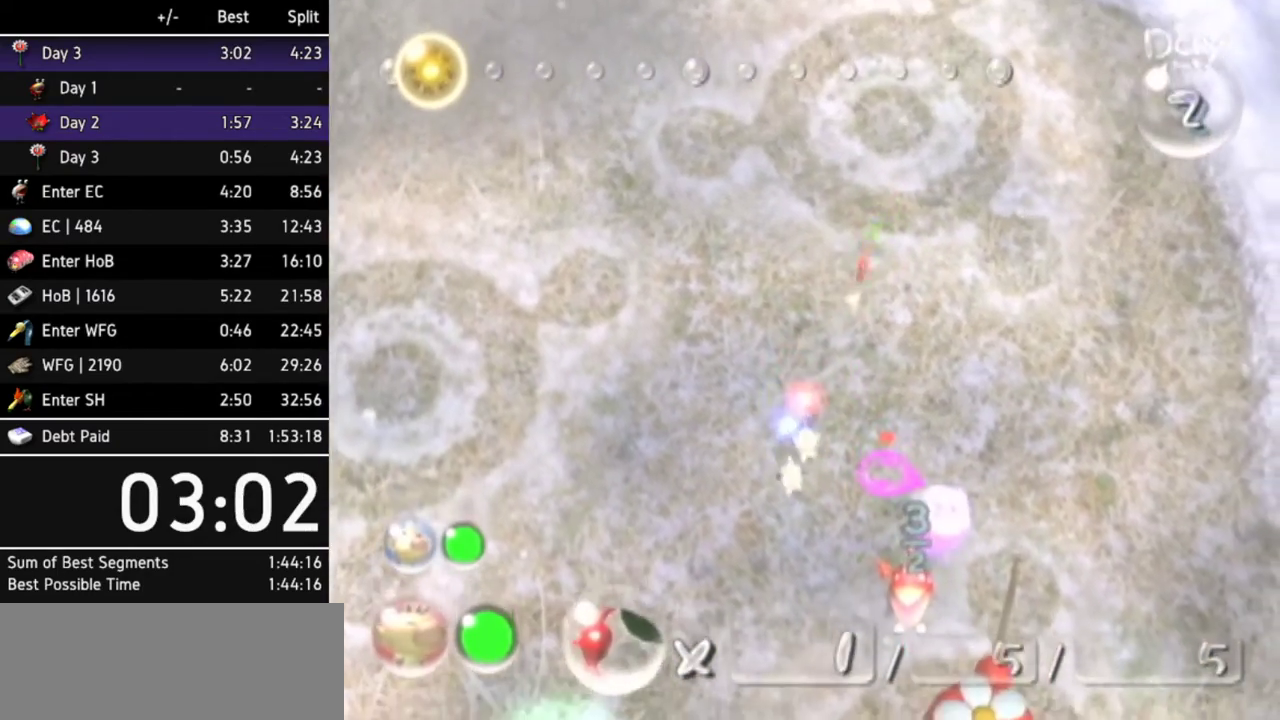
{"buttons": [], "left_stick": "center", "right_stick": "center", "events": [[200, "left_stick", "down"], [300, "left_stick", "center"], [367, "A", "down"], [467, "A", "up"]]}
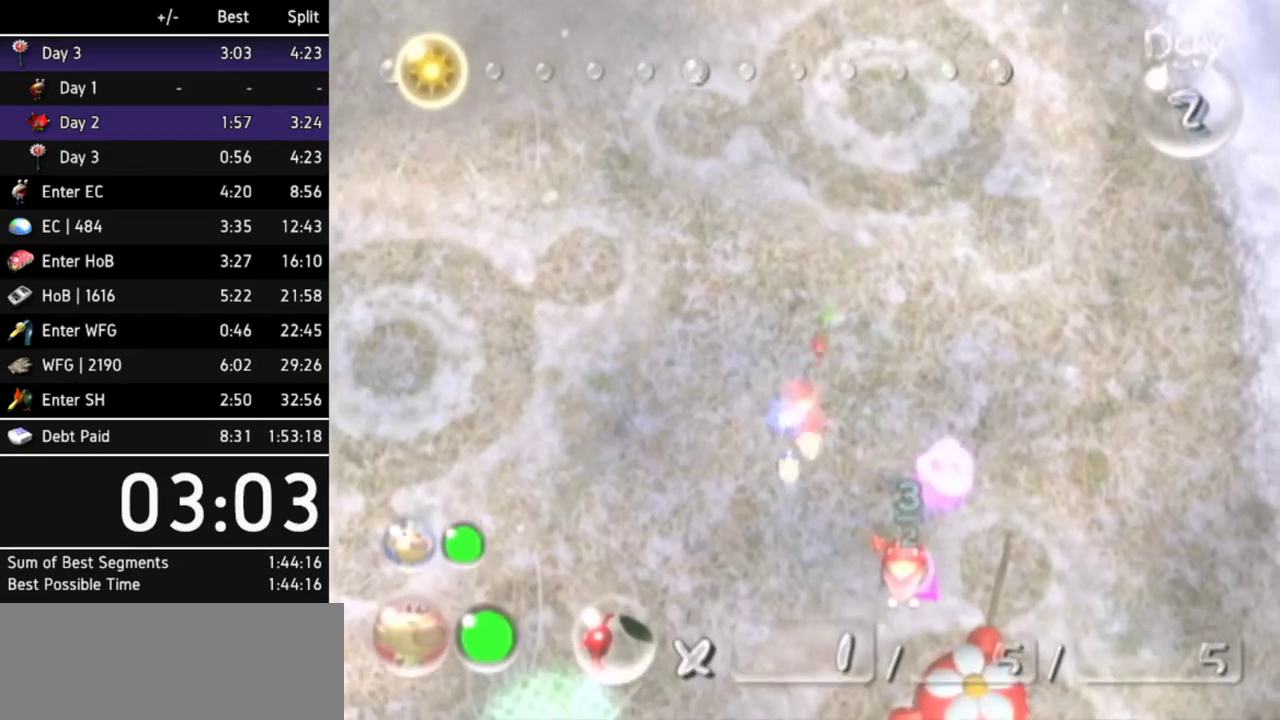
{"buttons": [], "left_stick": "down", "right_stick": "center", "events": [[33, "A", "down"], [100, "A", "up"], [467, "left_stick", "down"]]}
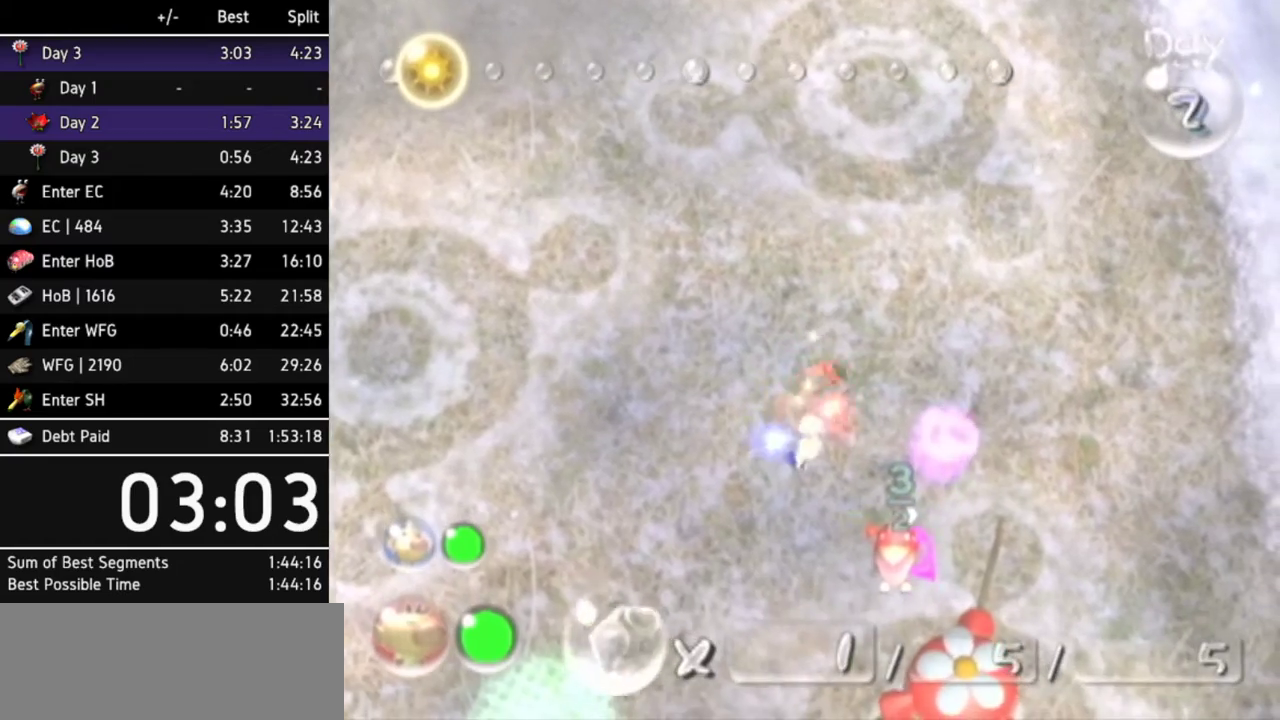
{"buttons": [], "left_stick": "down", "right_stick": "center", "events": [[167, "left_stick", "down-left"], [333, "left_stick", "down"]]}
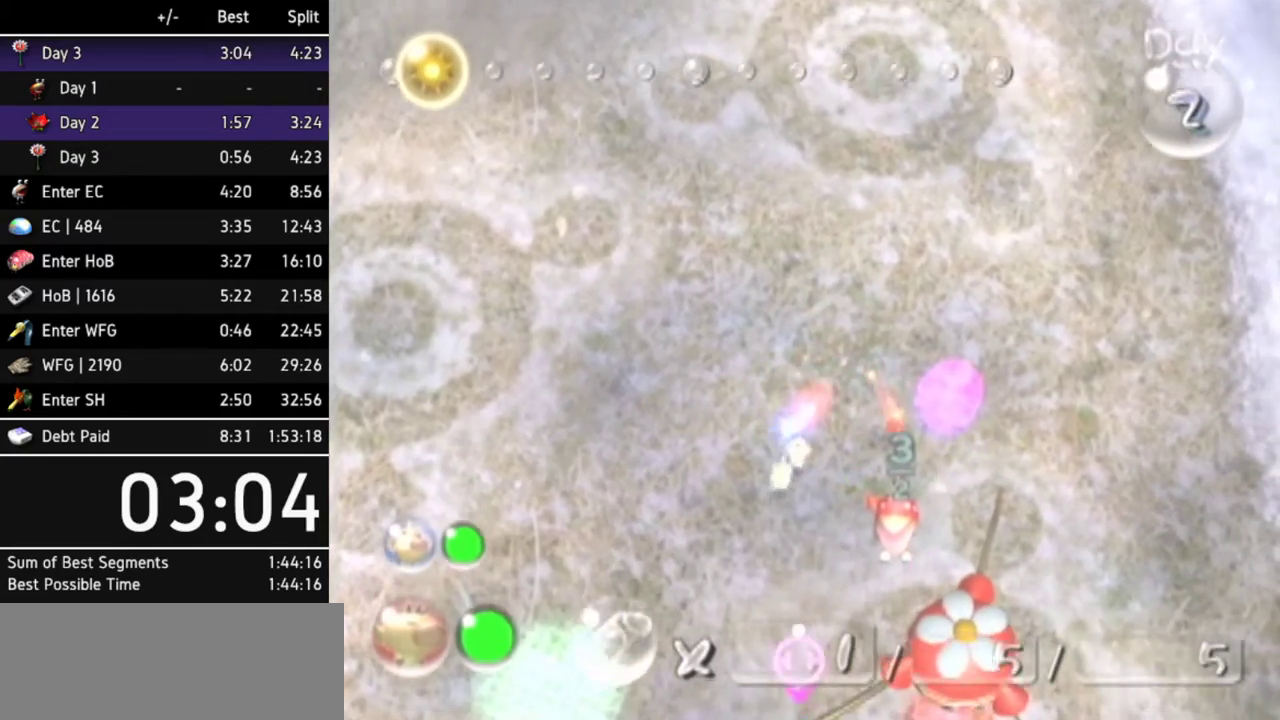
{"buttons": [], "left_stick": "down", "right_stick": "center", "events": []}
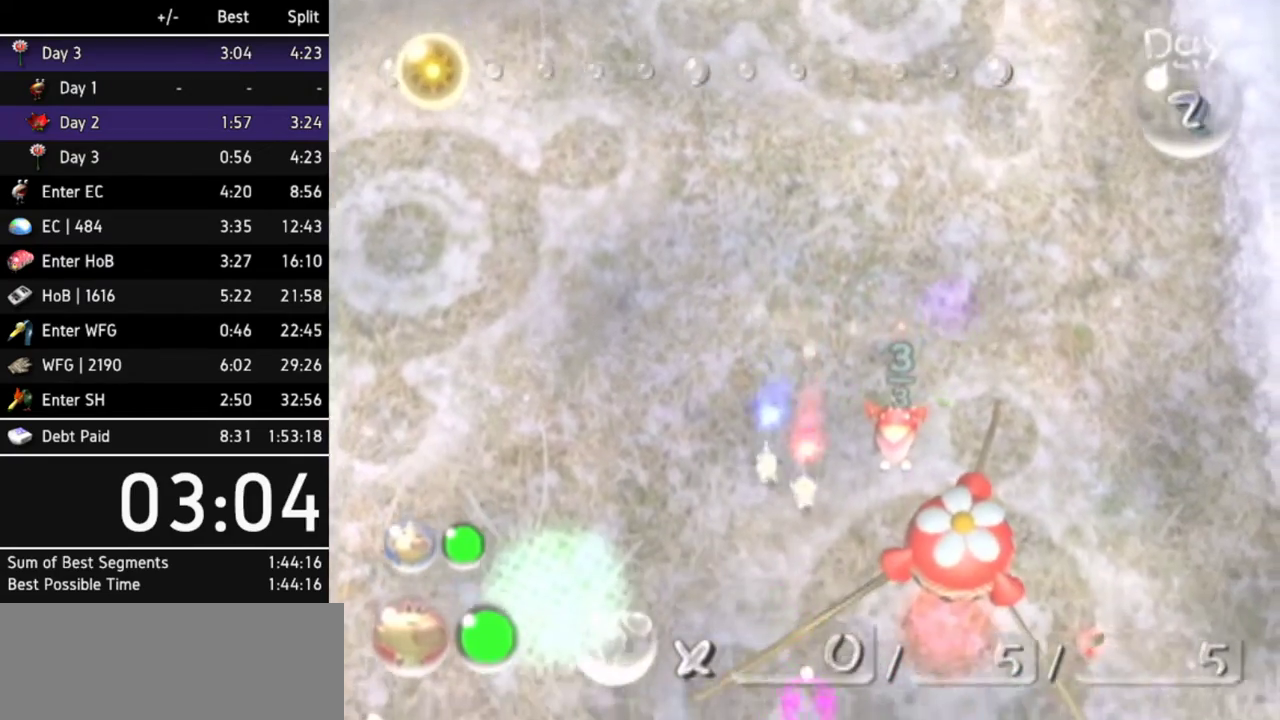
{"buttons": [], "left_stick": "right", "right_stick": "center", "events": [[200, "left_stick", "right"]]}
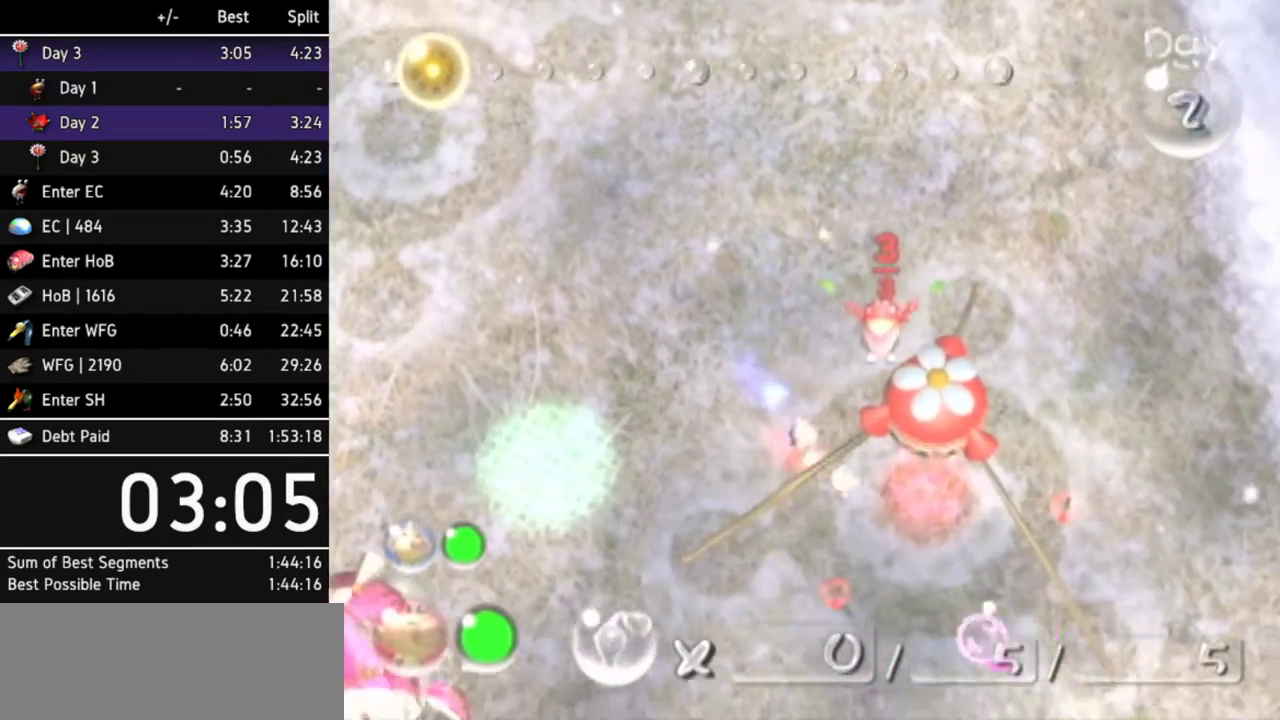
{"buttons": [], "left_stick": "down-right", "right_stick": "center", "events": [[300, "left_stick", "down-right"]]}
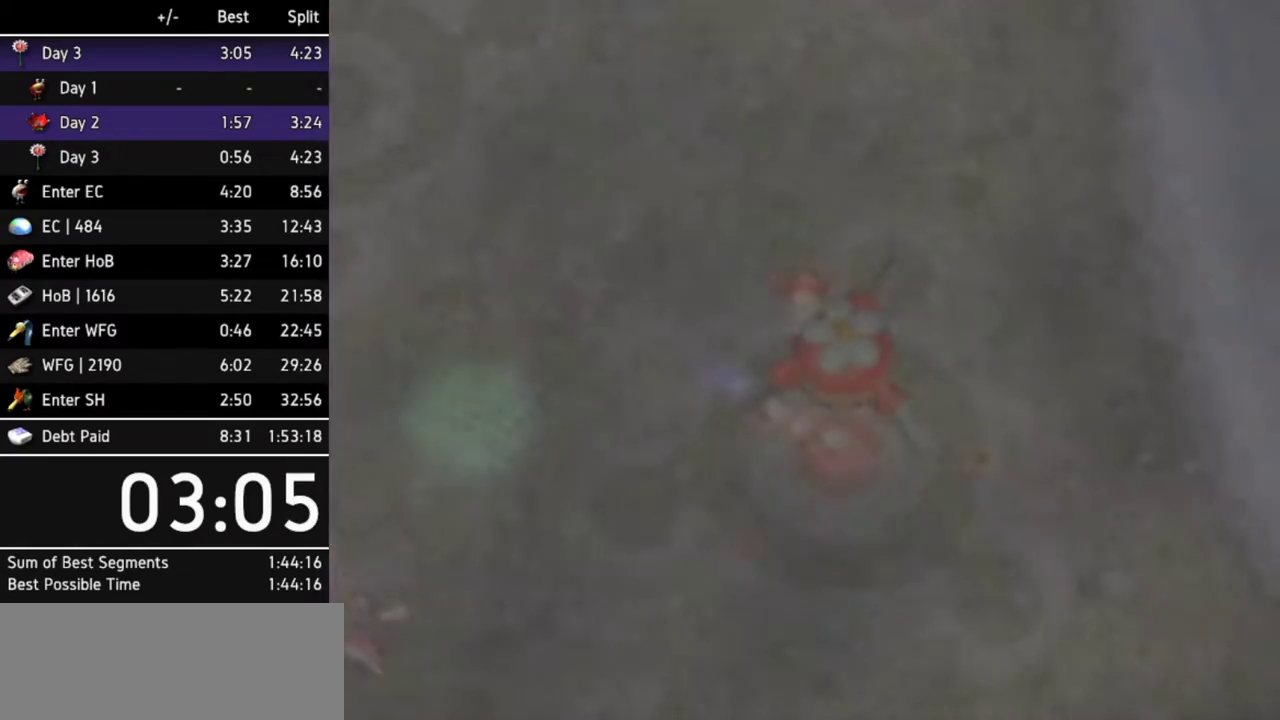
{"buttons": ["START"], "left_stick": "center", "right_stick": "center", "events": [[33, "left_stick", "center"], [367, "START", "down"], [433, "START", "up"], [500, "START", "down"]]}
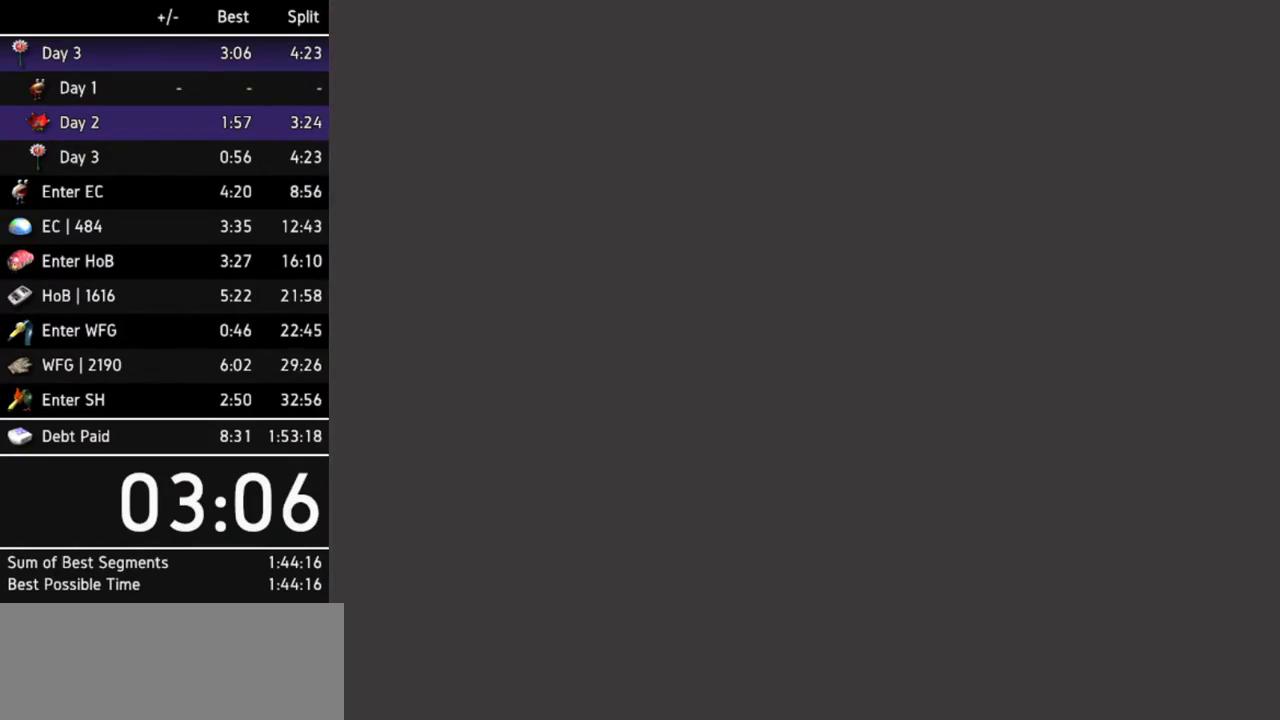
{"buttons": [], "left_stick": "center", "right_stick": "center", "events": [[33, "START", "up"], [200, "START", "down"], [267, "START", "up"], [300, "START", "down"], [333, "START", "up"], [400, "START", "down"], [467, "START", "up"]]}
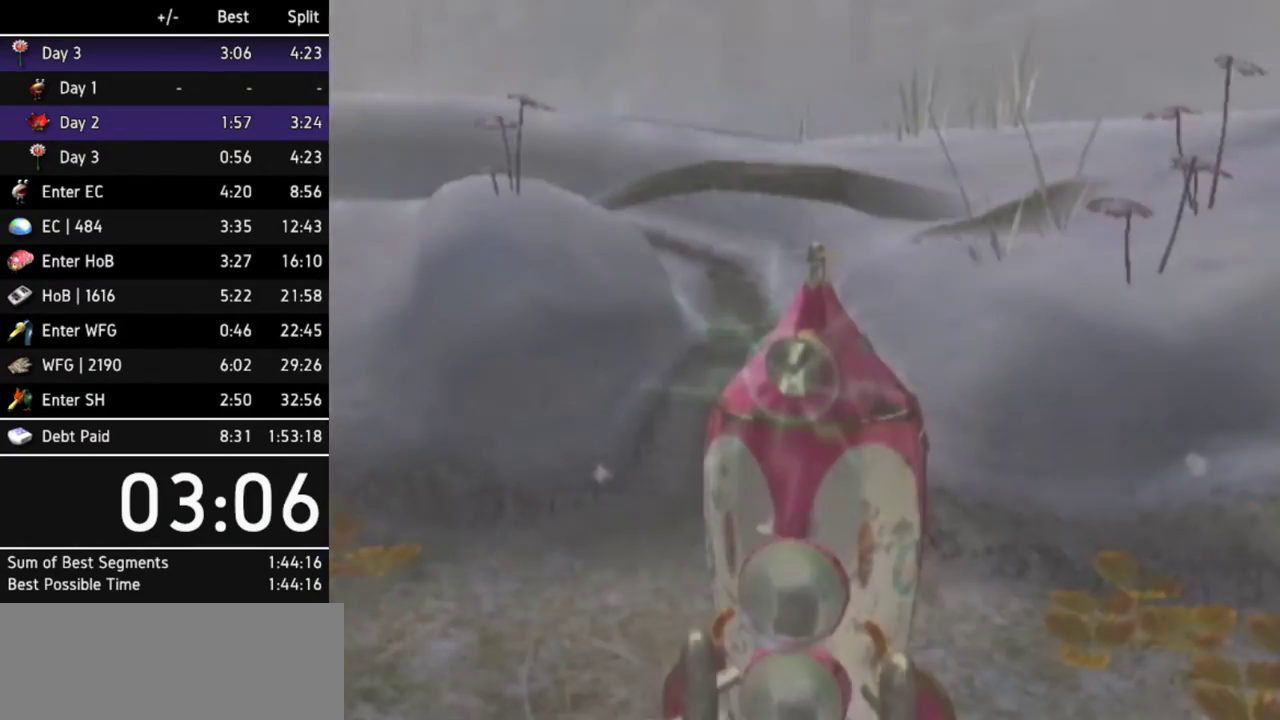
{"buttons": [], "left_stick": "center", "right_stick": "center", "events": []}
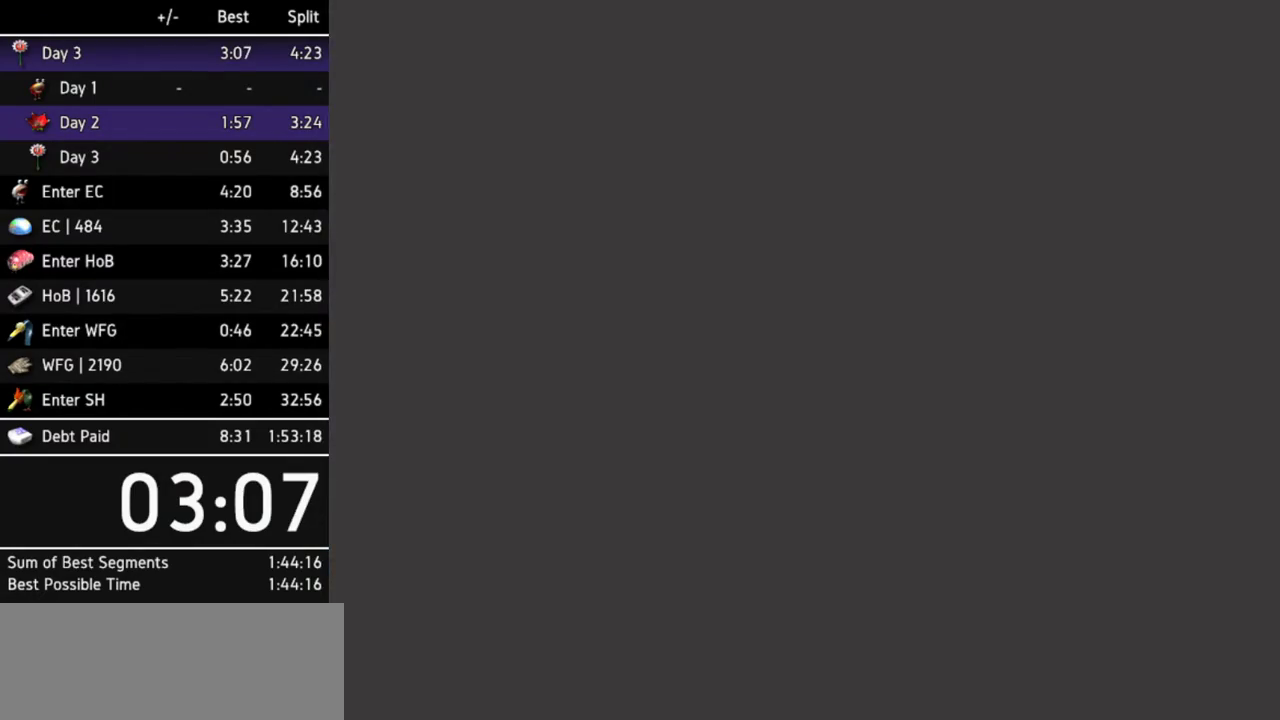
{"buttons": [], "left_stick": "down-right", "right_stick": "center", "events": [[200, "left_stick", "right"], [500, "left_stick", "down-right"]]}
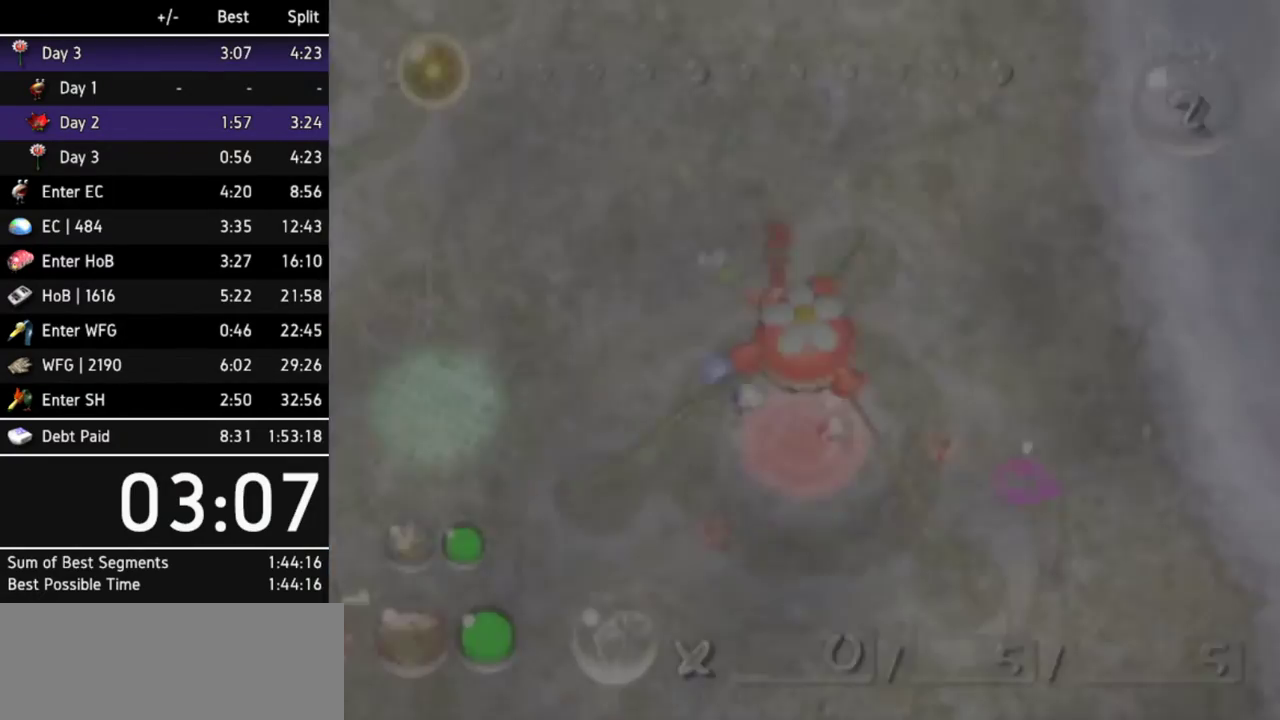
{"buttons": ["A"], "left_stick": "center", "right_stick": "center", "events": [[100, "A", "down"], [133, "left_stick", "center"], [167, "A", "up"], [267, "A", "down"], [300, "A", "up"], [367, "A", "down"], [400, "A", "up"], [500, "A", "down"]]}
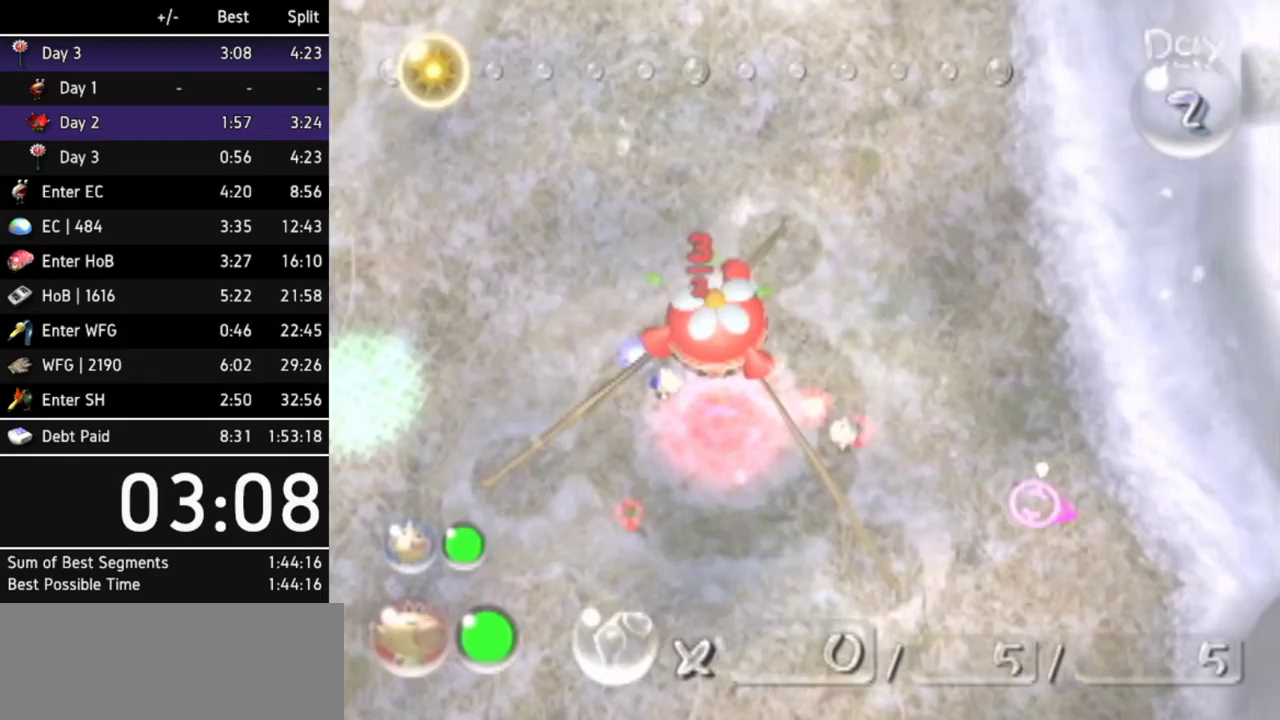
{"buttons": [], "left_stick": "center", "right_stick": "center", "events": [[33, "A", "up"], [133, "A", "down"], [200, "A", "up"], [267, "A", "down"], [300, "A", "up"], [400, "A", "down"], [467, "A", "up"]]}
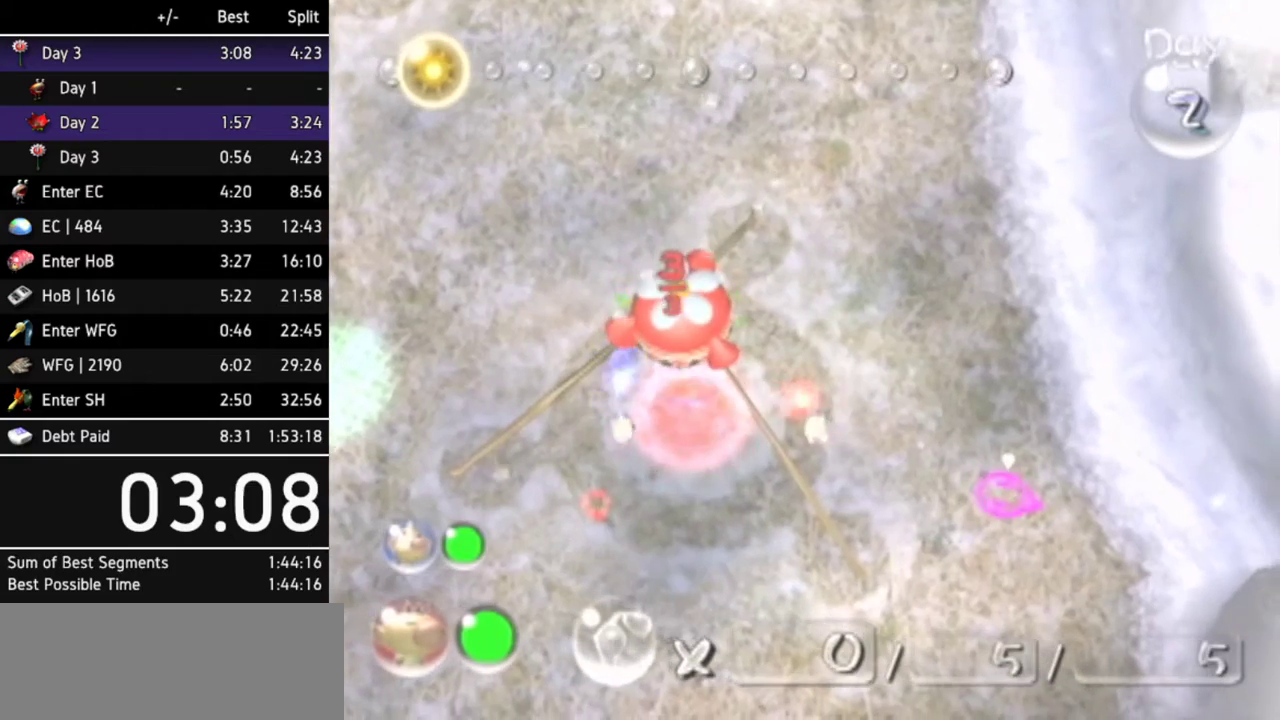
{"buttons": [], "left_stick": "center", "right_stick": "center", "events": [[33, "A", "down"], [67, "A", "up"], [167, "A", "down"], [233, "A", "up"], [333, "A", "down"], [367, "A", "up"], [433, "A", "down"], [500, "A", "up"]]}
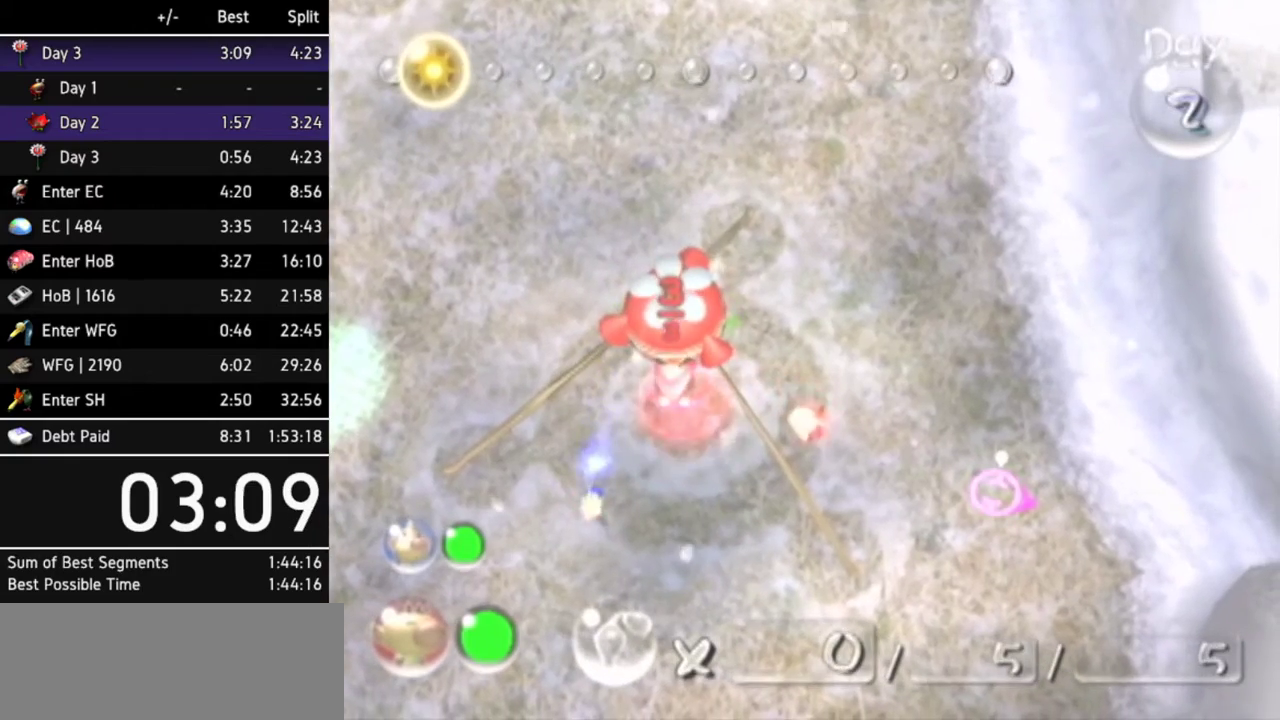
{"buttons": [], "left_stick": "down-left", "right_stick": "center", "events": [[100, "left_stick", "down-left"]]}
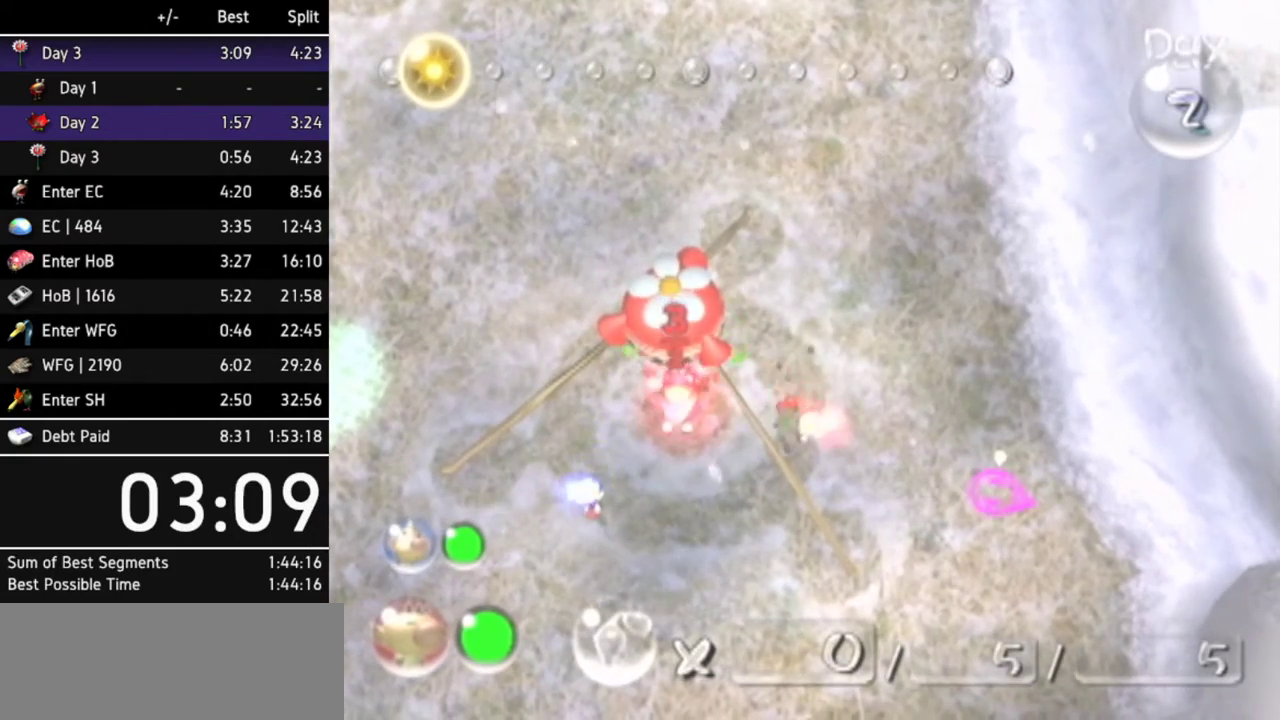
{"buttons": [], "left_stick": "down-left", "right_stick": "center", "events": []}
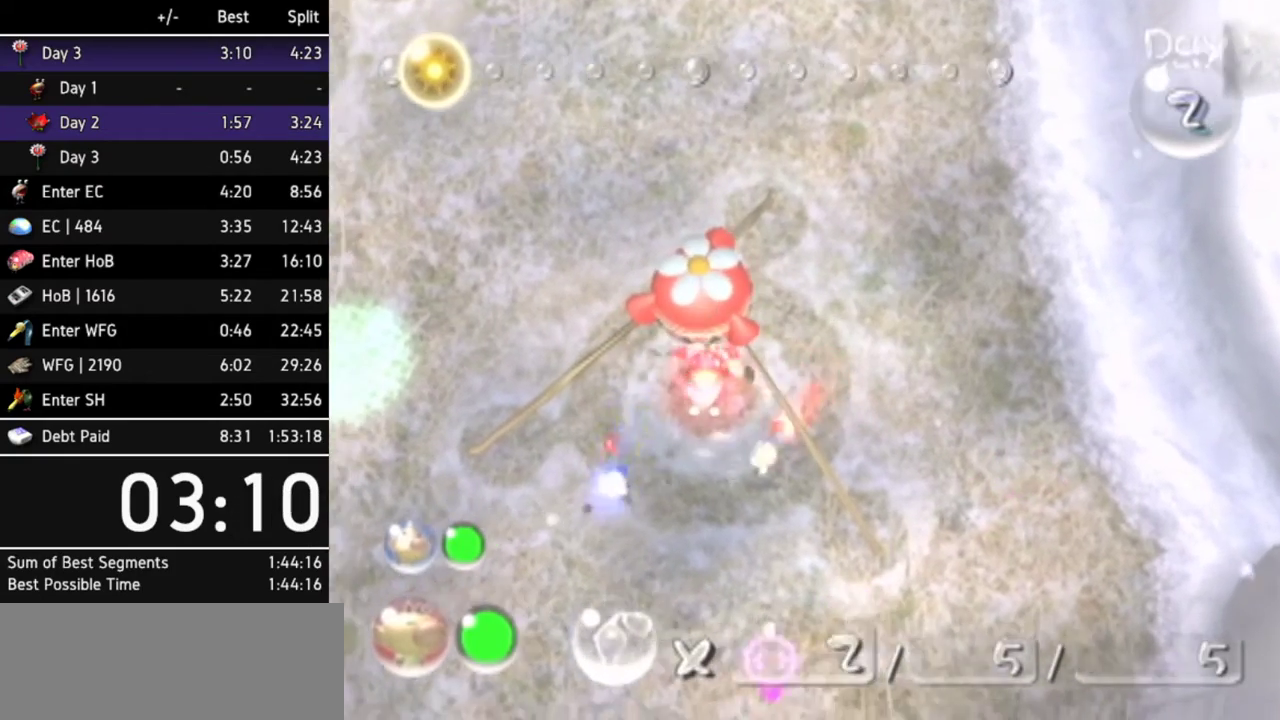
{"buttons": [], "left_stick": "center", "right_stick": "center", "events": [[100, "left_stick", "left"], [233, "left_stick", "up-left"], [400, "left_stick", "up-right"], [467, "left_stick", "center"]]}